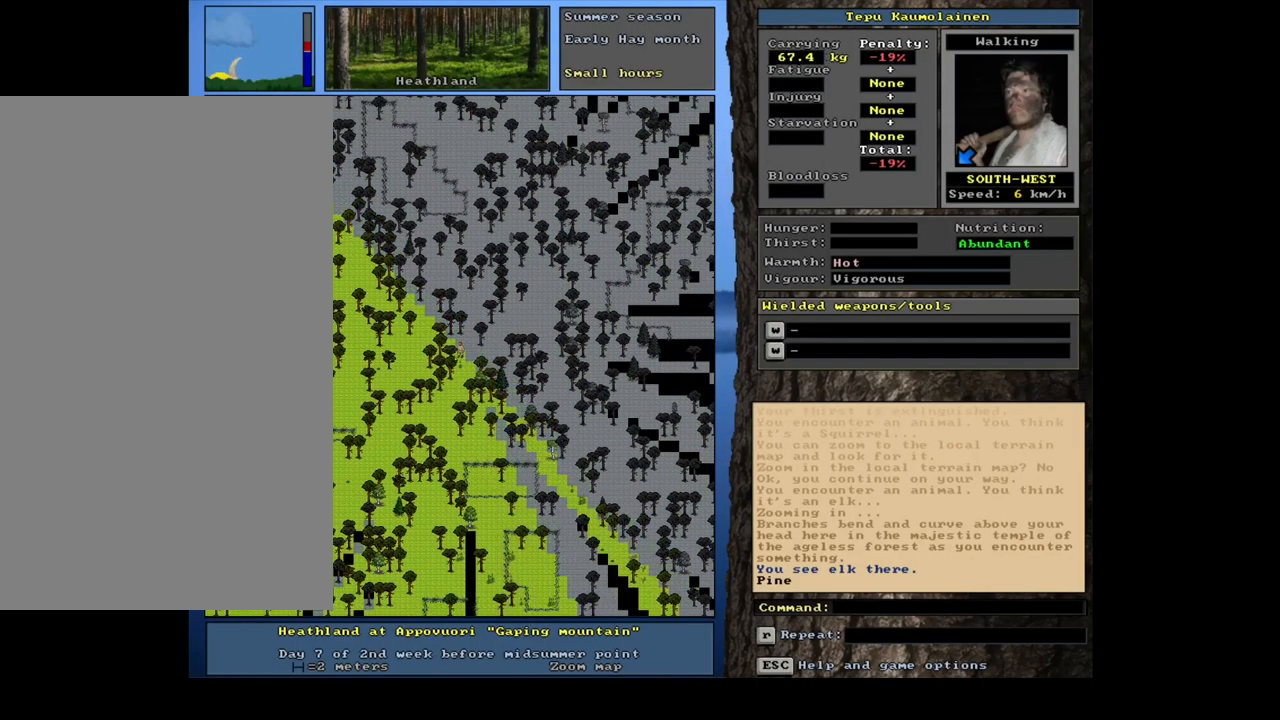
Gameplay with keyboard and mouse; each line is a JSON object with the keys and mouse buttons held at the frame after it. "events" lists presses ("down") and releases ("up") of ".", "/", "0", "1", "2", "3", "4", "5", "6", "7", "8", "9", "a", "alt_l", "alt_r", "b", "backslash", "backspace", "c", "caps_lock", "comma", "ctrl_l", "ctrl_r", "d", "down", "e", "equals", "escape", "f", "f1", "f10", "f11", "f12", "f2", "f3", "f4", "f5", "f6", "f7", "f8", "f9", "g", "h", "i", "j", "k", "l", "lbracket", "left", "m", "minus", "n", "num0", "num1", "num2", "num3", "num4", "num5", "num6", "num7", "num8", "num9", "o", "p", "q", "quote", "r", "rbracket", "return", "right", "s", "semicolon", "shift_l", "shift_r", "space", "super", "t", "tab", "tilde", "u", "up", "v", "w", "x", "y", "z", "mouse_left", "mouse_wheel", "mouse_right", "mouse_mb4" and "mouse_mb5" between this image and that frame as [ms after this image, input, new state], when the widget could be followed in between. "mouse_left", "mouse_wheel", "mouse_right", "mouse_mb4", "mouse_mb5" = the "left", "wheel", "right", "mb4", "mb5" buttons of the "mouse" list. No other keys are recorded. "wheel" means that the mouse wheel is clicked or scrolled. Mouse movement is not recorded. Not read: other_keys.
{"keys": ["ctrl_l", "num1"], "mouse": [], "events": [[83, "num2", "down"], [200, "num2", "up"], [283, "num2", "down"], [400, "num1", "down"], [433, "num2", "up"]]}
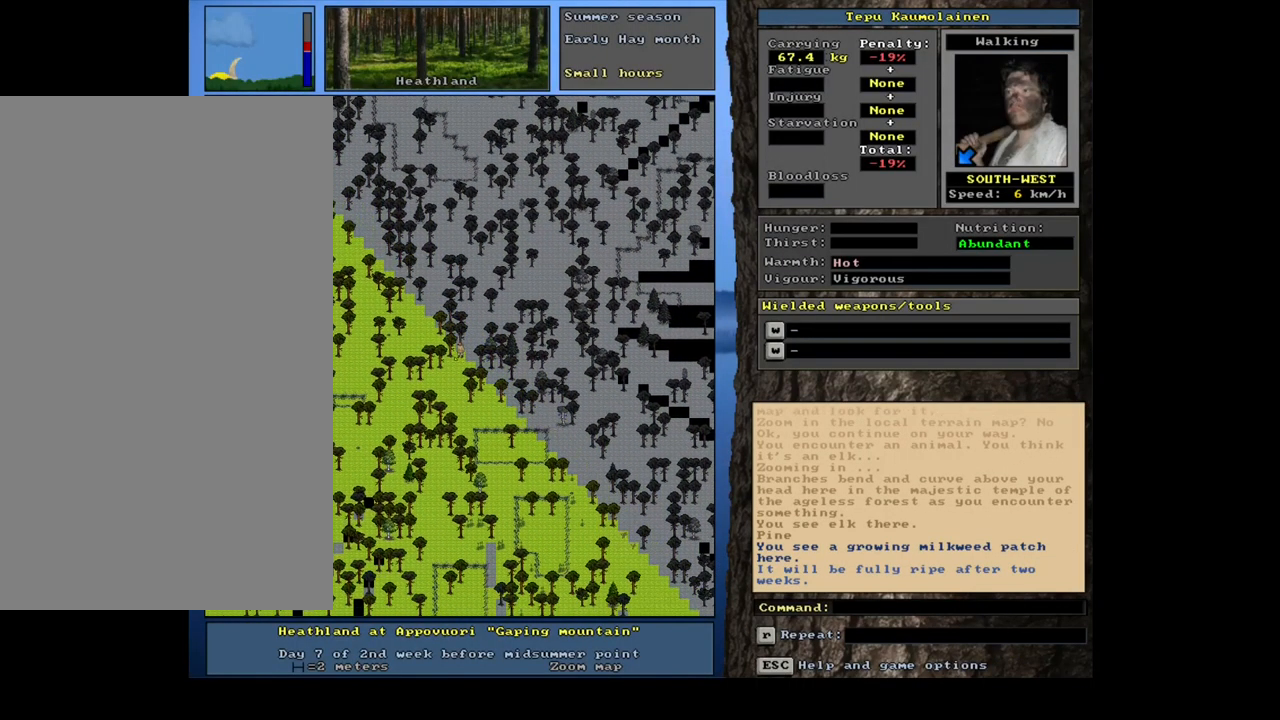
{"keys": [], "mouse": [], "events": [[50, "num1", "up"], [67, "num2", "down"], [133, "num1", "down"], [200, "num2", "up"], [267, "num1", "up"], [317, "ctrl_l", "up"]]}
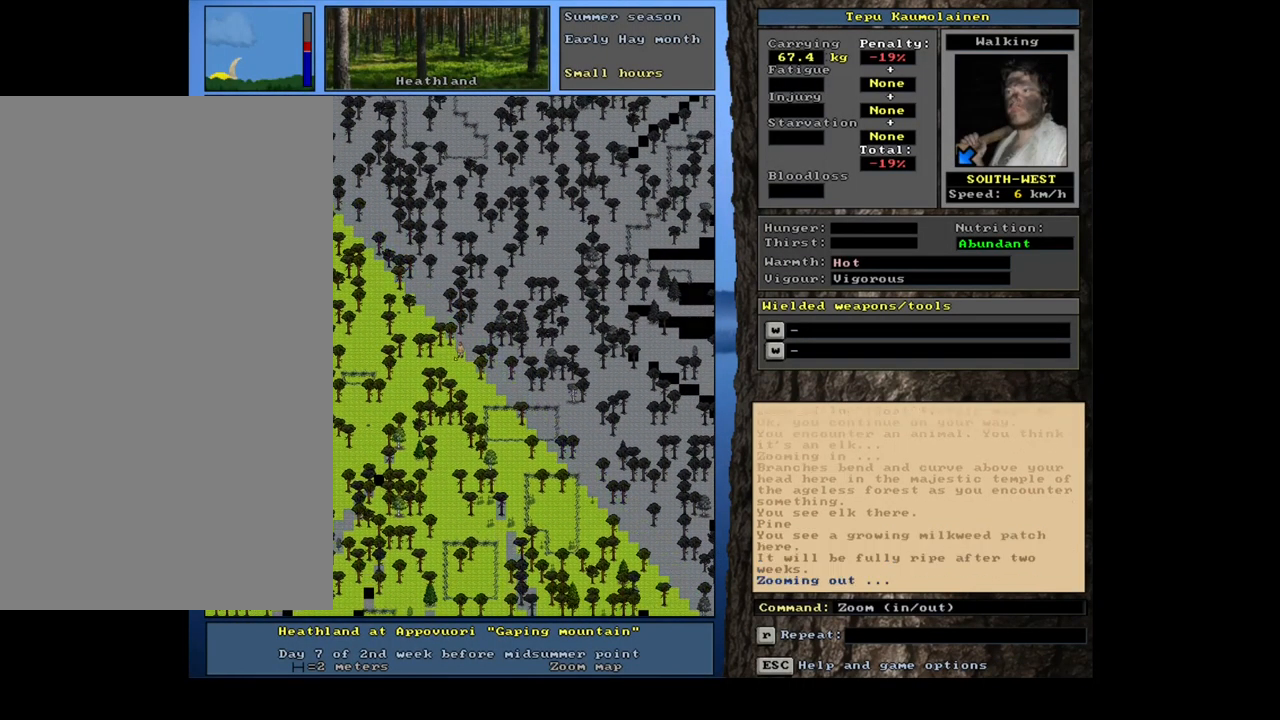
{"keys": [], "mouse": [], "events": []}
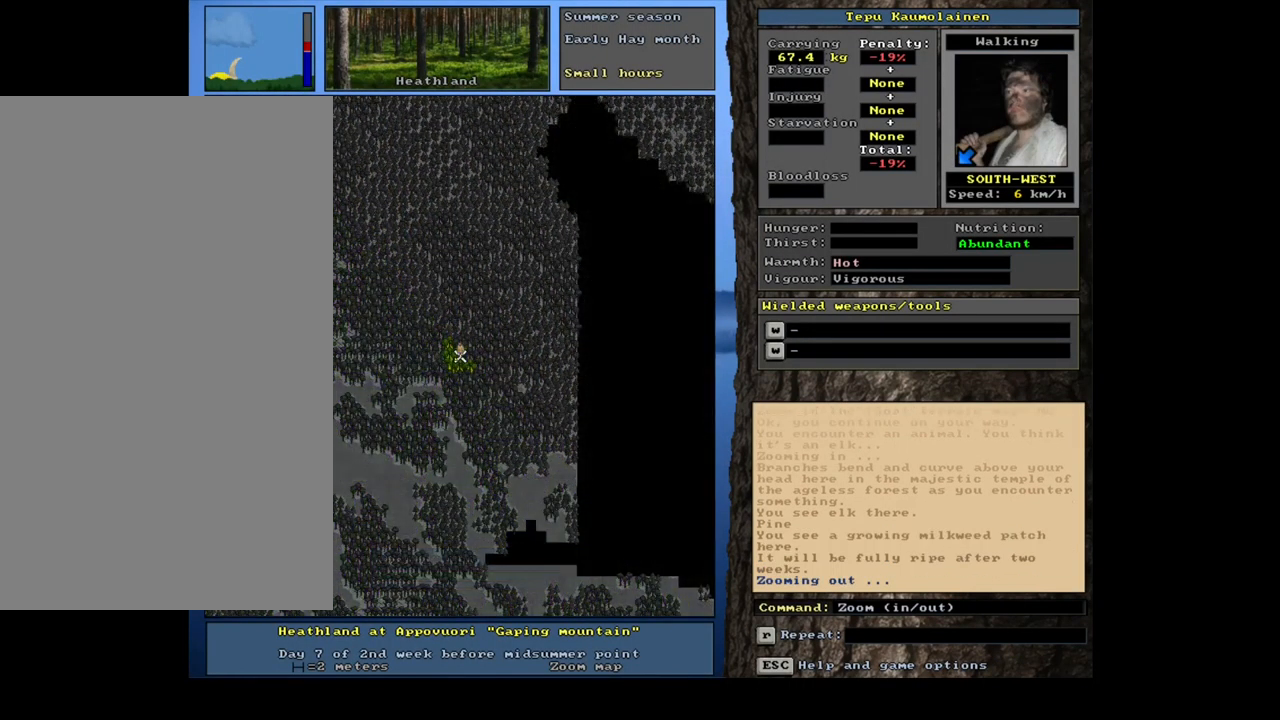
{"keys": ["ctrl_l"], "mouse": [], "events": [[300, "ctrl_l", "down"]]}
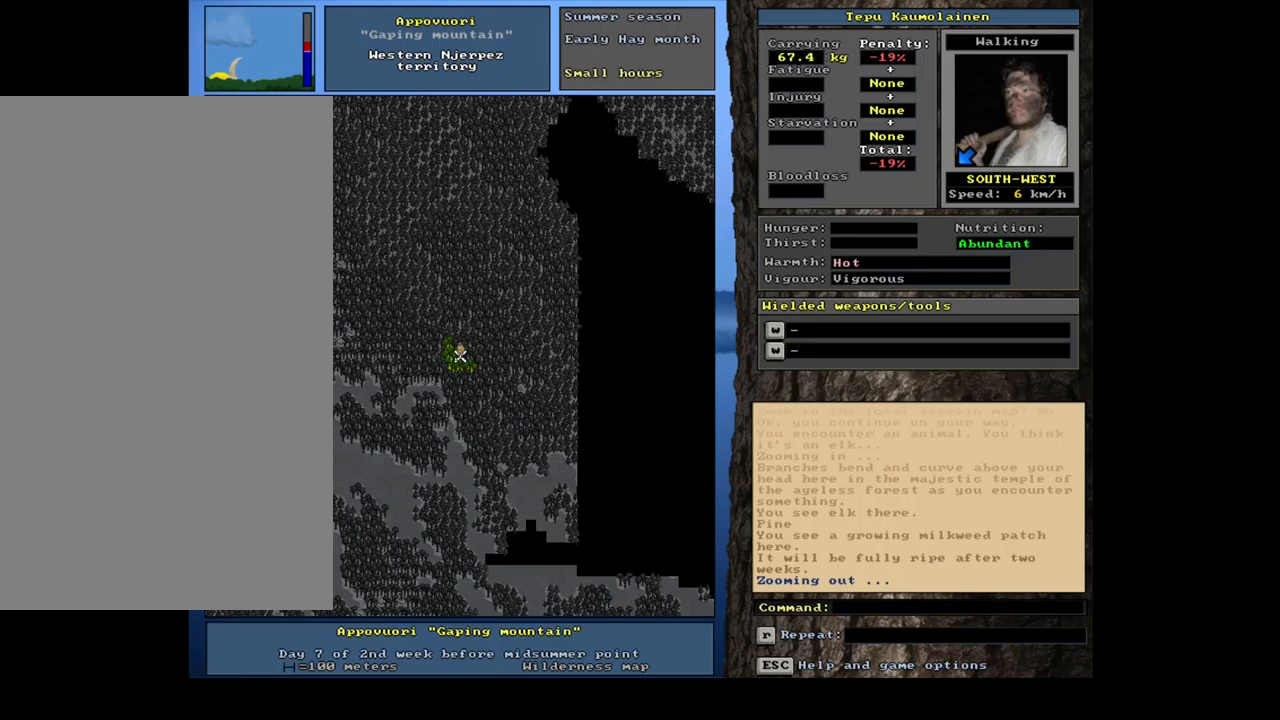
{"keys": [], "mouse": [], "events": [[284, "ctrl_l", "up"]]}
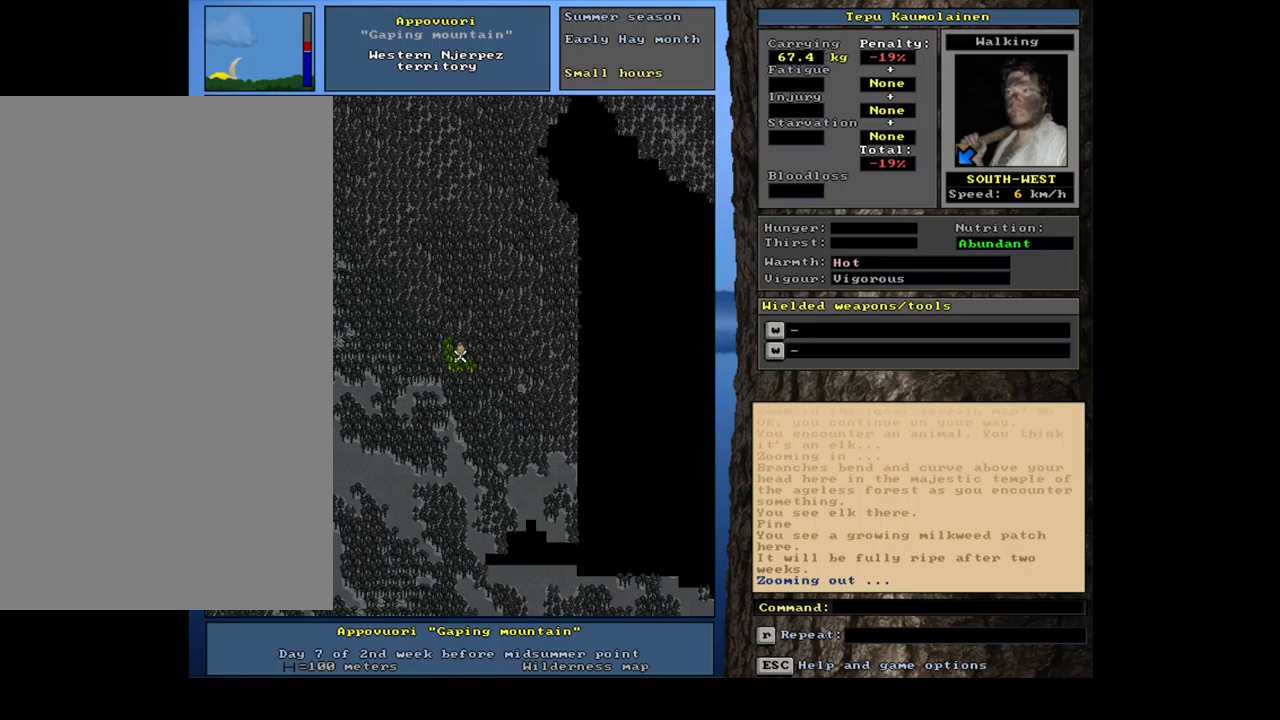
{"keys": [], "mouse": [], "events": [[84, "num6", "down"], [184, "num6", "up"]]}
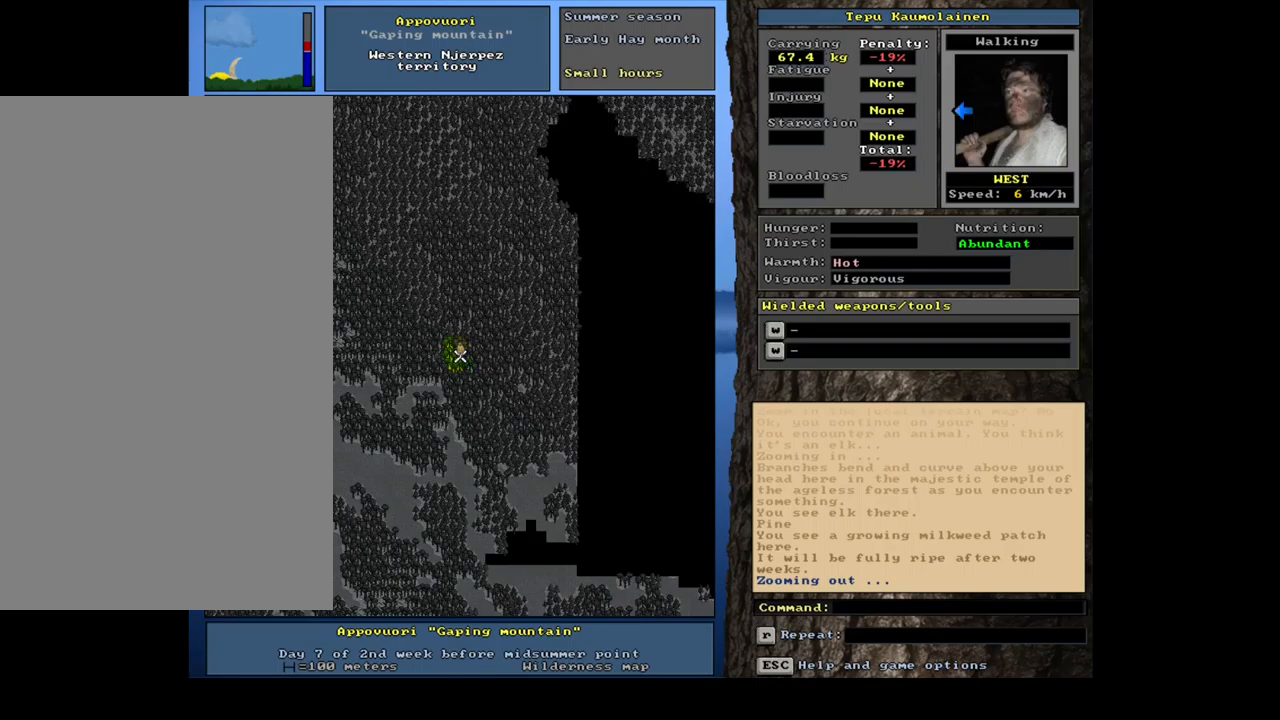
{"keys": [], "mouse": [], "events": []}
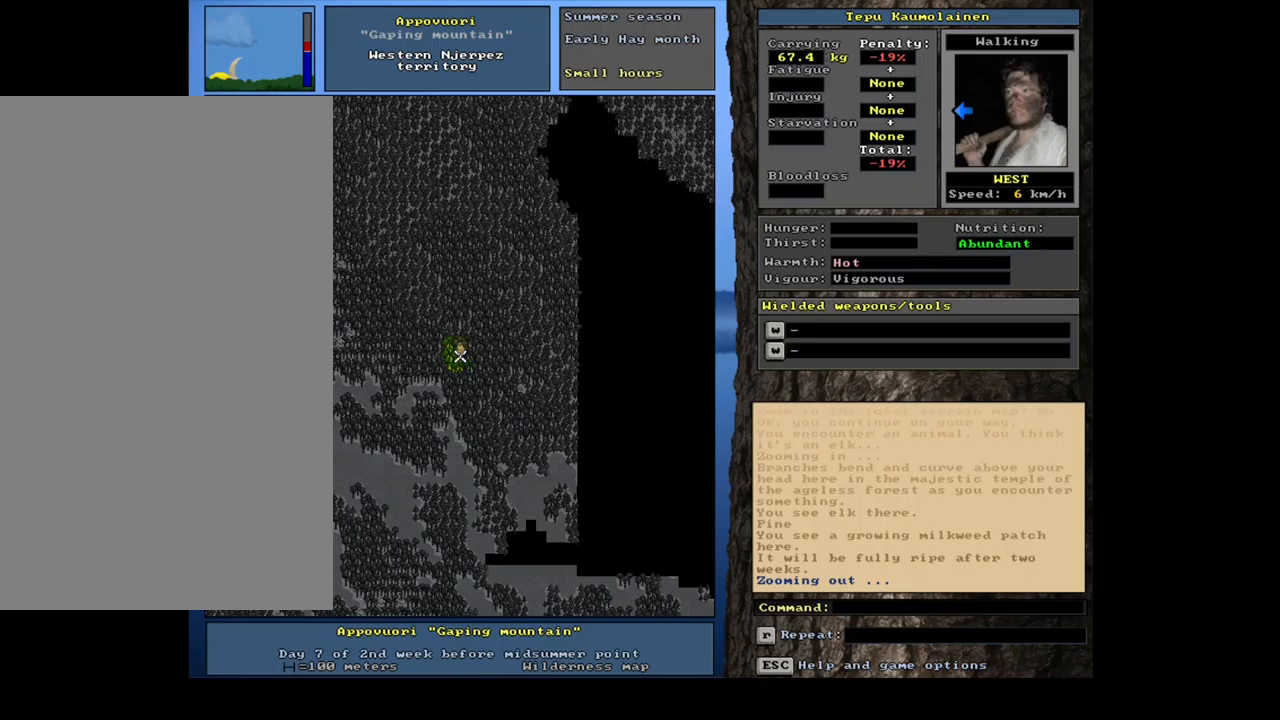
{"keys": ["ctrl_l"], "mouse": [], "events": [[17, "ctrl_l", "down"]]}
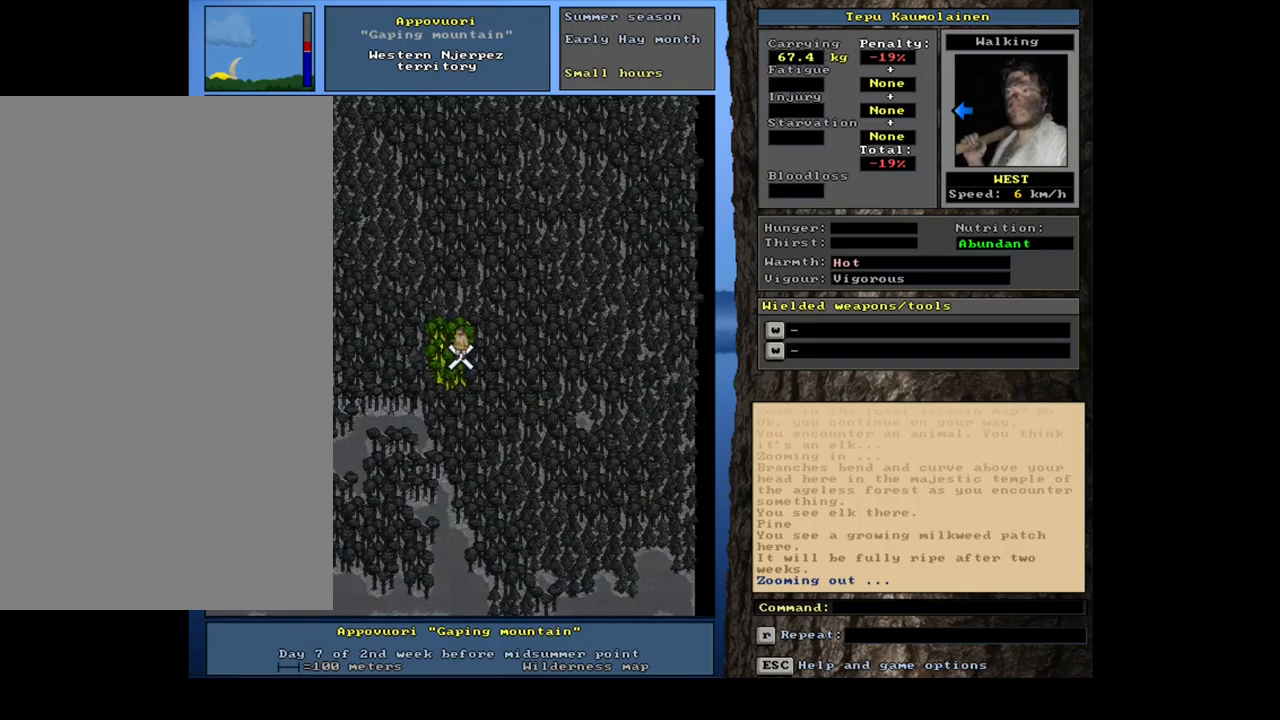
{"keys": ["ctrl_l"], "mouse": [], "events": []}
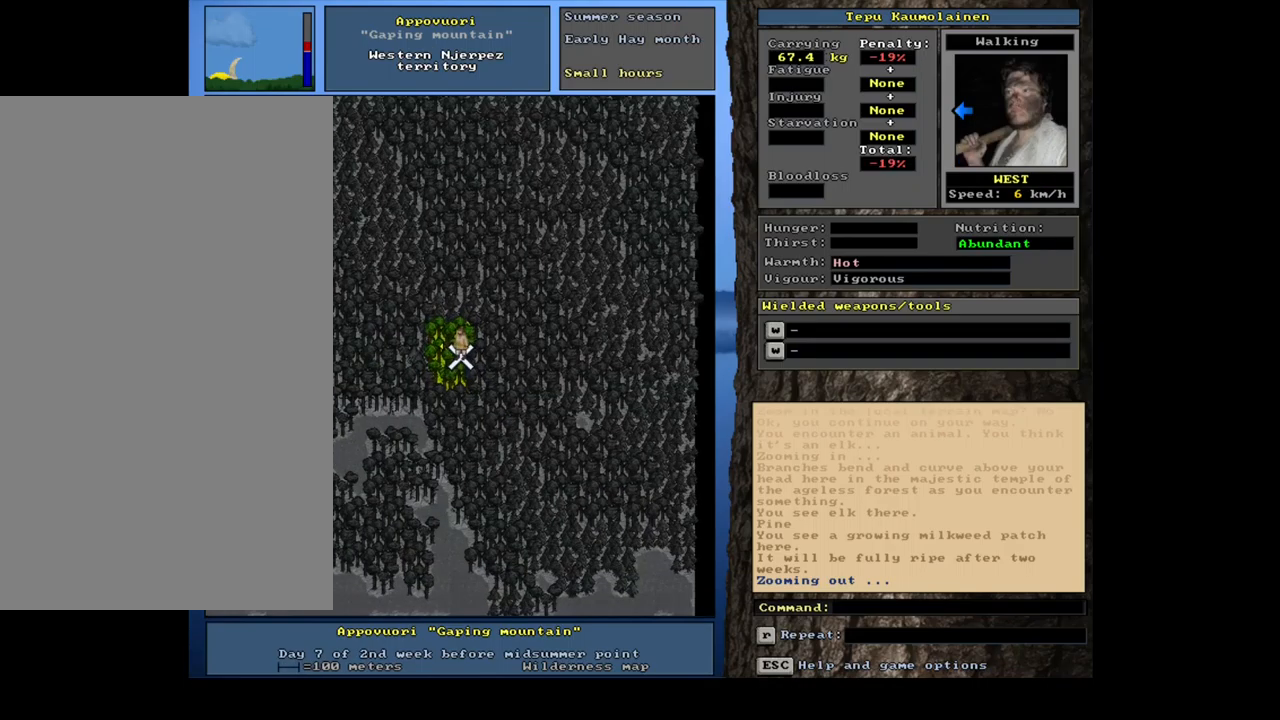
{"keys": ["ctrl_l"], "mouse": [], "events": []}
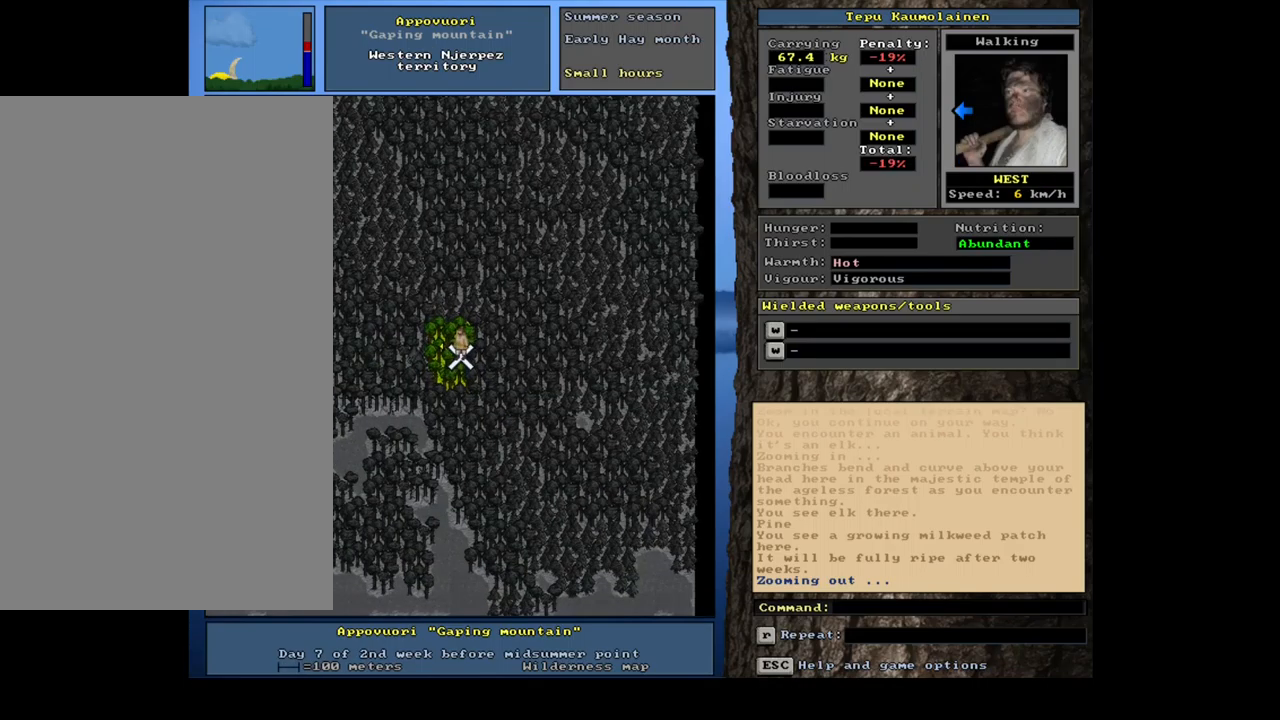
{"keys": ["ctrl_l"], "mouse": [], "events": []}
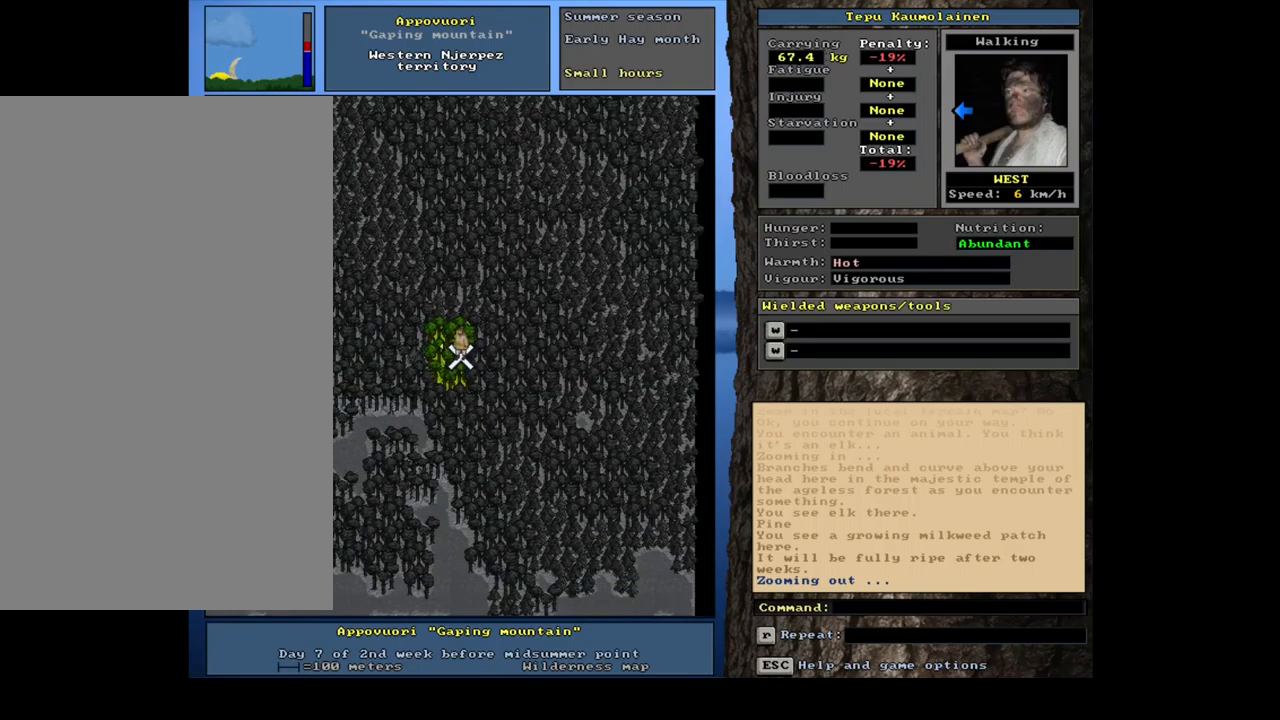
{"keys": ["ctrl_l", "num4"], "mouse": [], "events": [[450, "num4", "down"]]}
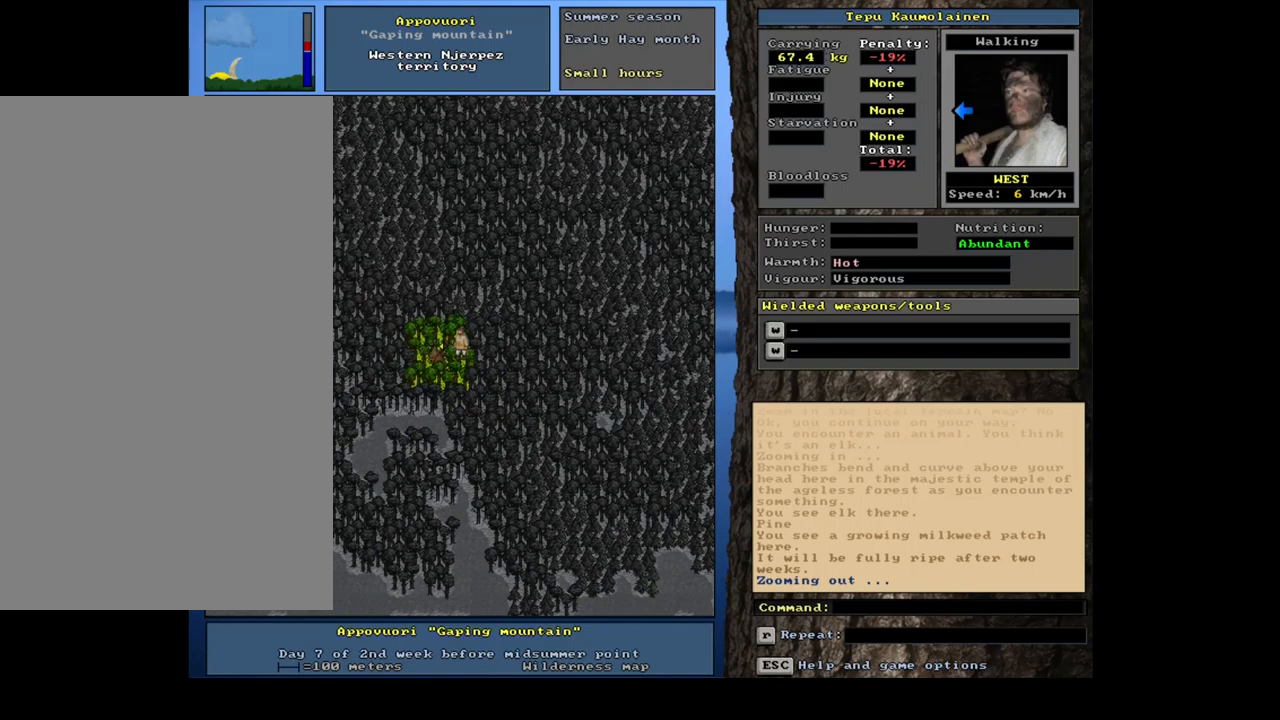
{"keys": ["ctrl_l"], "mouse": [], "events": [[67, "num4", "up"]]}
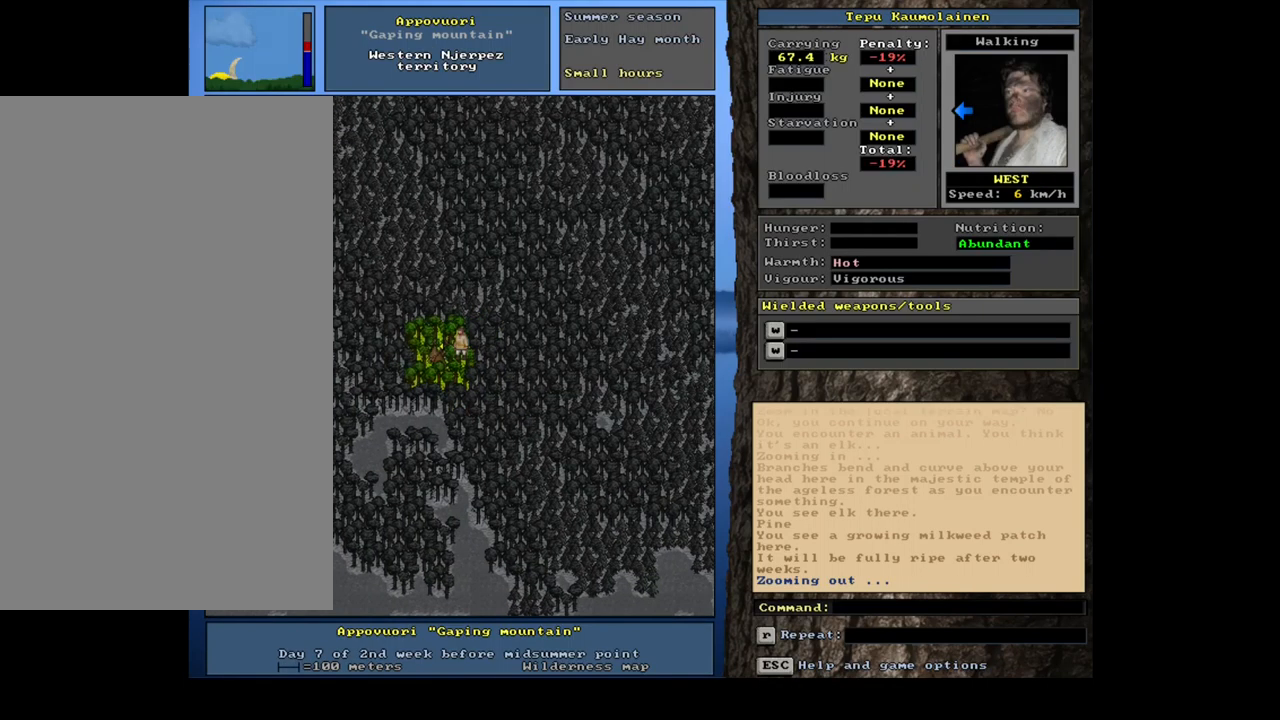
{"keys": ["ctrl_l"], "mouse": [], "events": []}
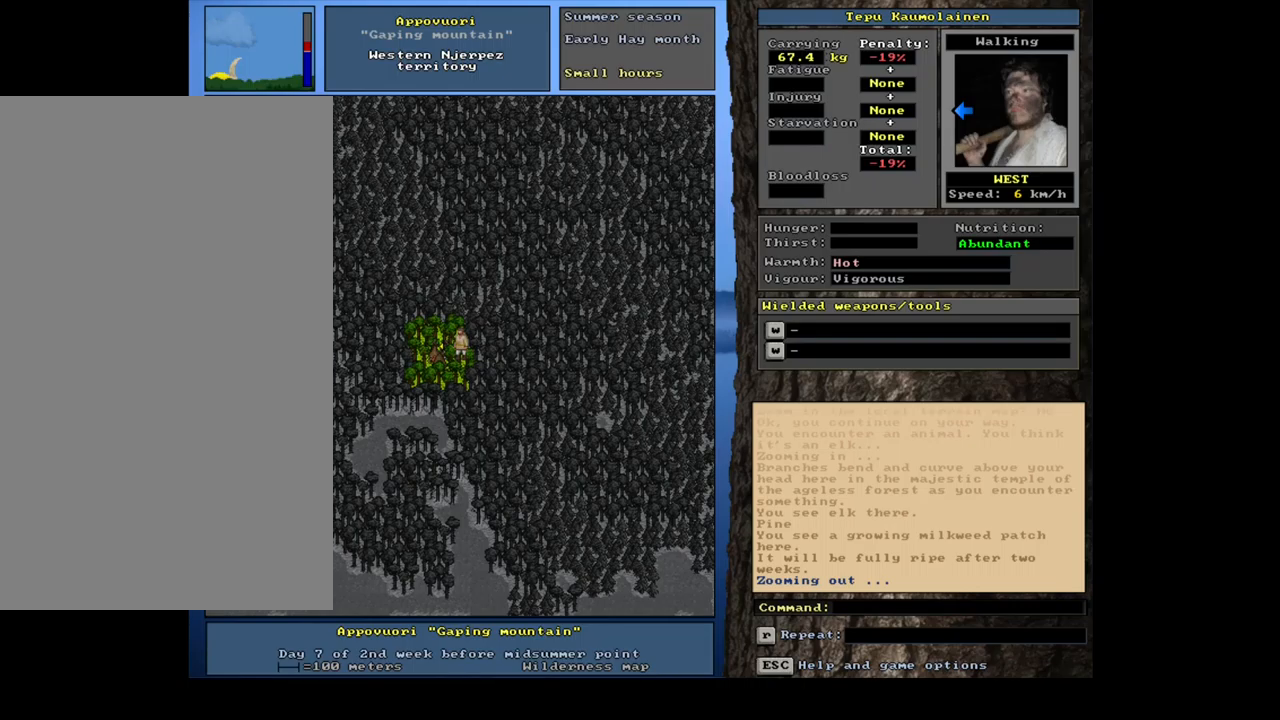
{"keys": ["ctrl_l"], "mouse": [], "events": []}
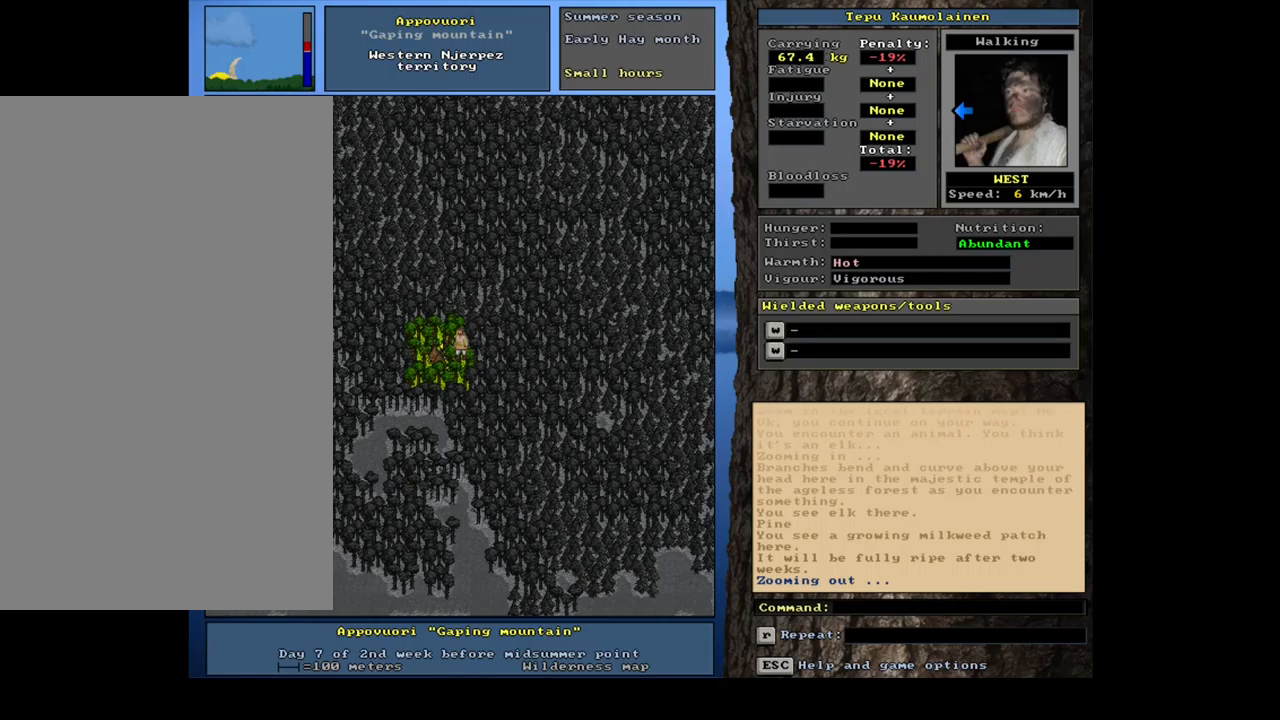
{"keys": ["ctrl_l"], "mouse": [], "events": [[267, "num7", "down"], [400, "num7", "up"]]}
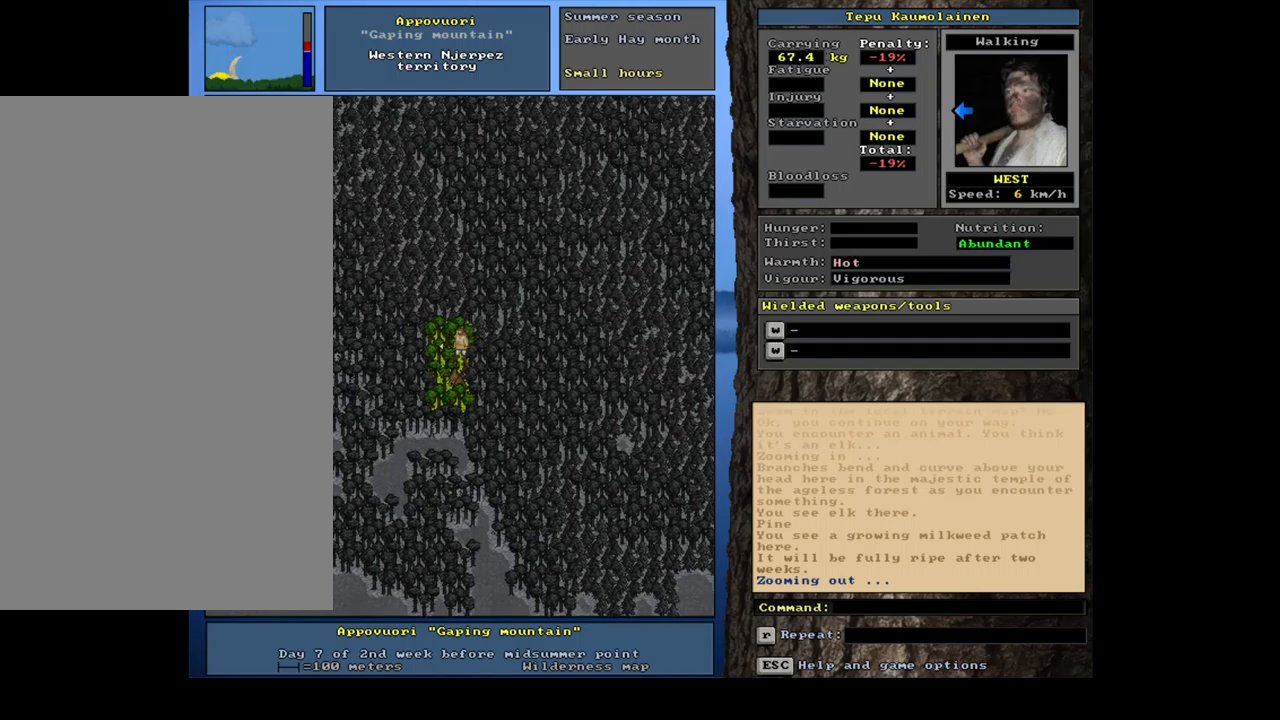
{"keys": ["ctrl_l"], "mouse": [], "events": []}
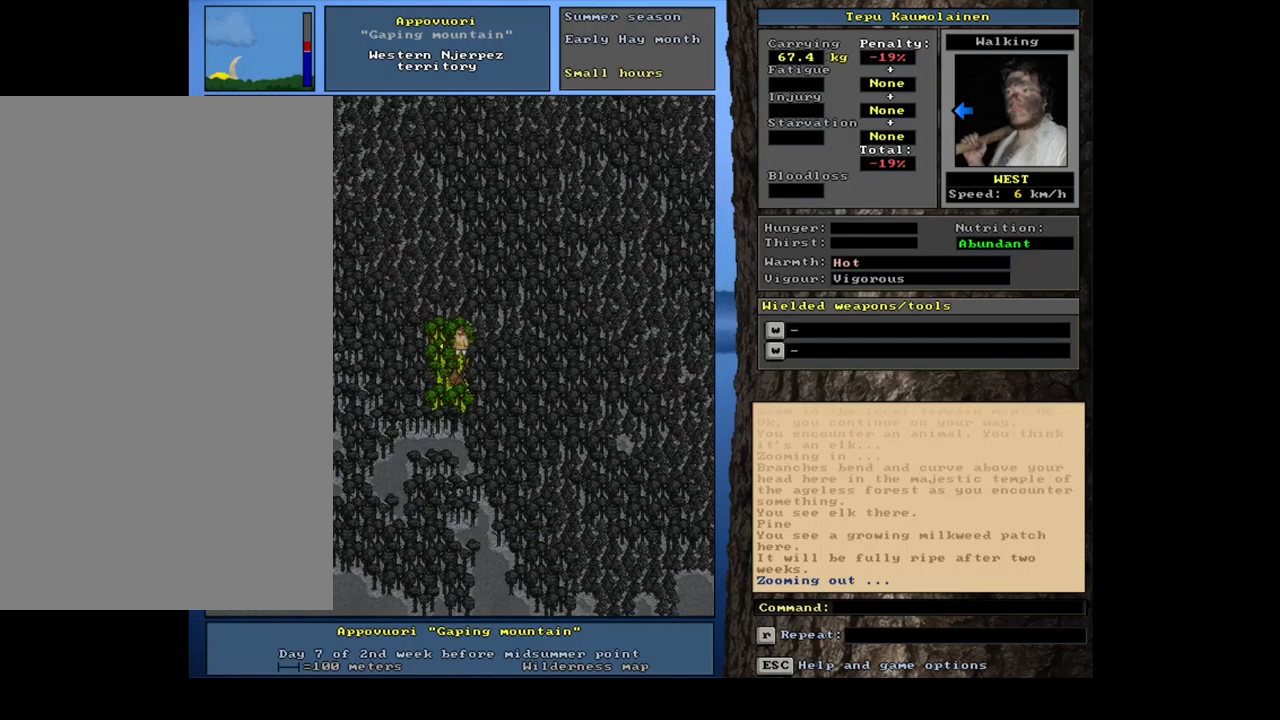
{"keys": ["ctrl_l"], "mouse": [], "events": []}